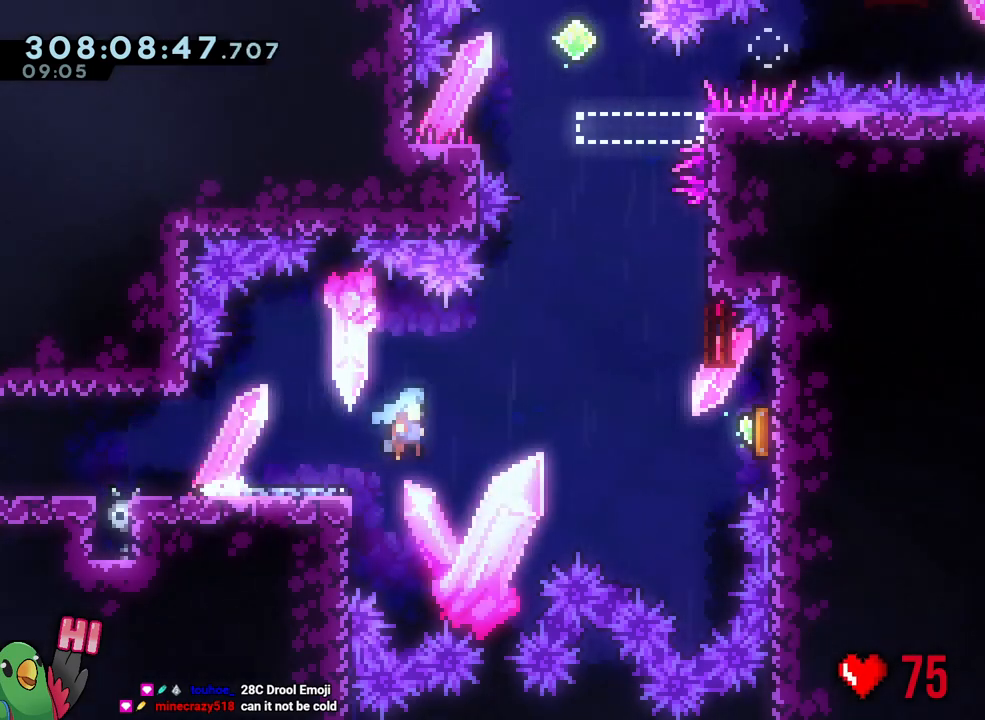
Gameplay with a controller (Nintendo layout); each line is a JSON object with the inputs held at the frame after it. "events" lists button and stick changes between this image and that frame as [ms after this image, input, new state], when the widget could be followed in between. Not read: HOME L3 SELECT START.
{"buttons": [], "left_stick": "center", "right_stick": "center", "events": [[167, "Y", "up"], [183, "left_stick", "right"], [233, "L2", "up"], [350, "Y", "down"], [383, "left_stick", "up"], [417, "B", "up"], [483, "R1", "up"], [500, "Y", "up"], [500, "left_stick", "center"]]}
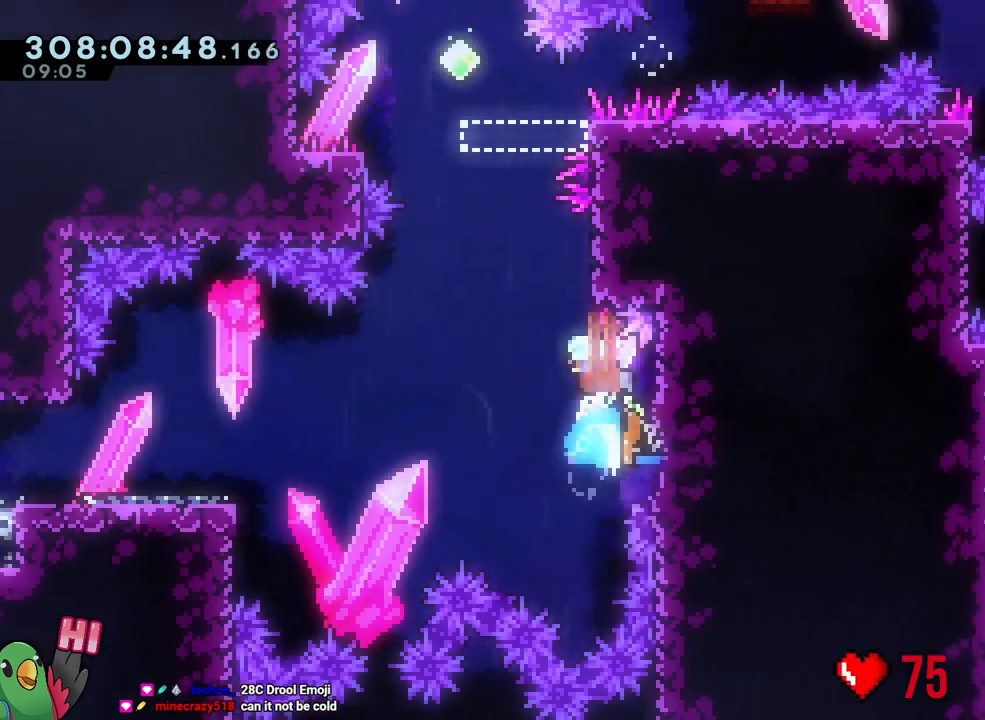
{"buttons": ["B"], "left_stick": "down-left", "right_stick": "center", "events": [[117, "B", "down"], [400, "left_stick", "down-left"]]}
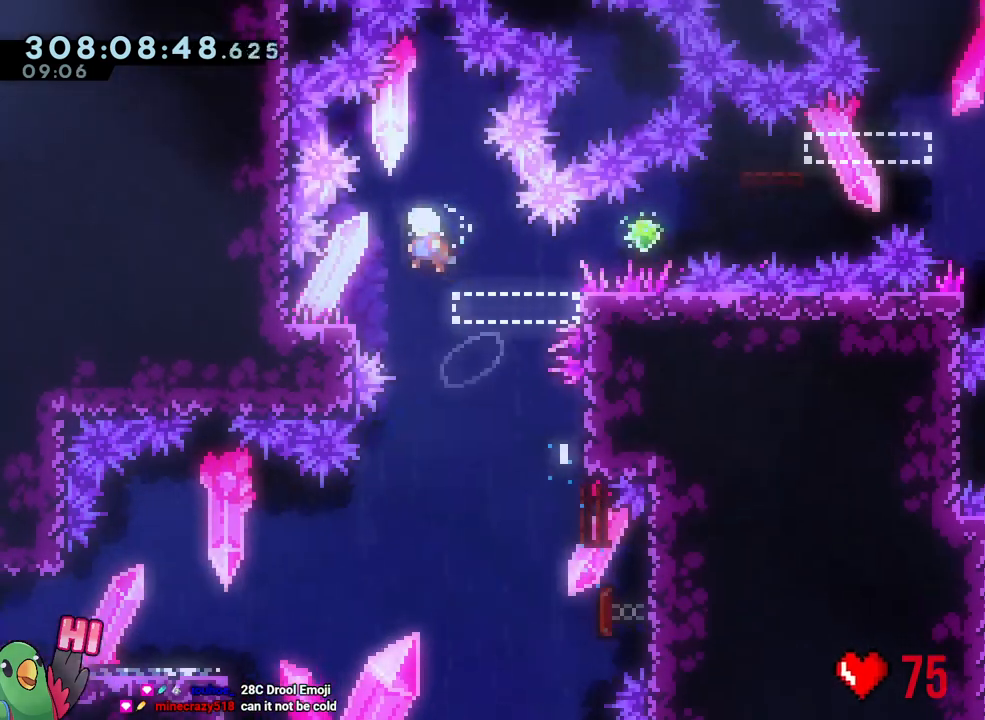
{"buttons": ["B", "L1", "R1"], "left_stick": "right", "right_stick": "center"}
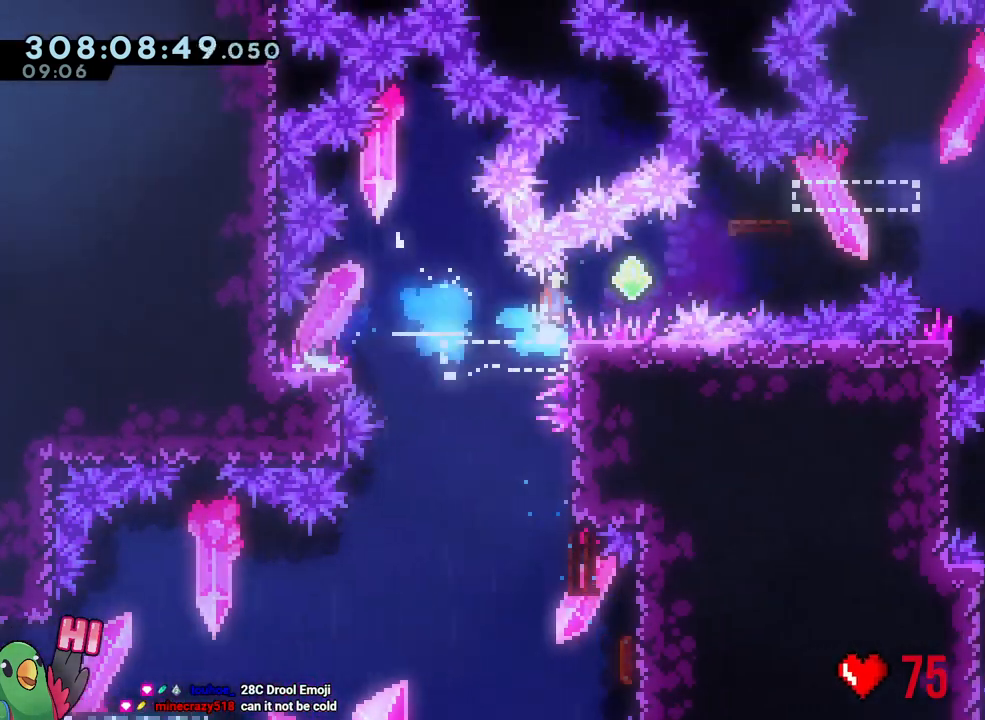
{"buttons": ["B", "Y", "L1", "R1"], "left_stick": "left", "right_stick": "center", "events": [[383, "left_stick", "up"], [417, "Y", "down"], [433, "left_stick", "left"]]}
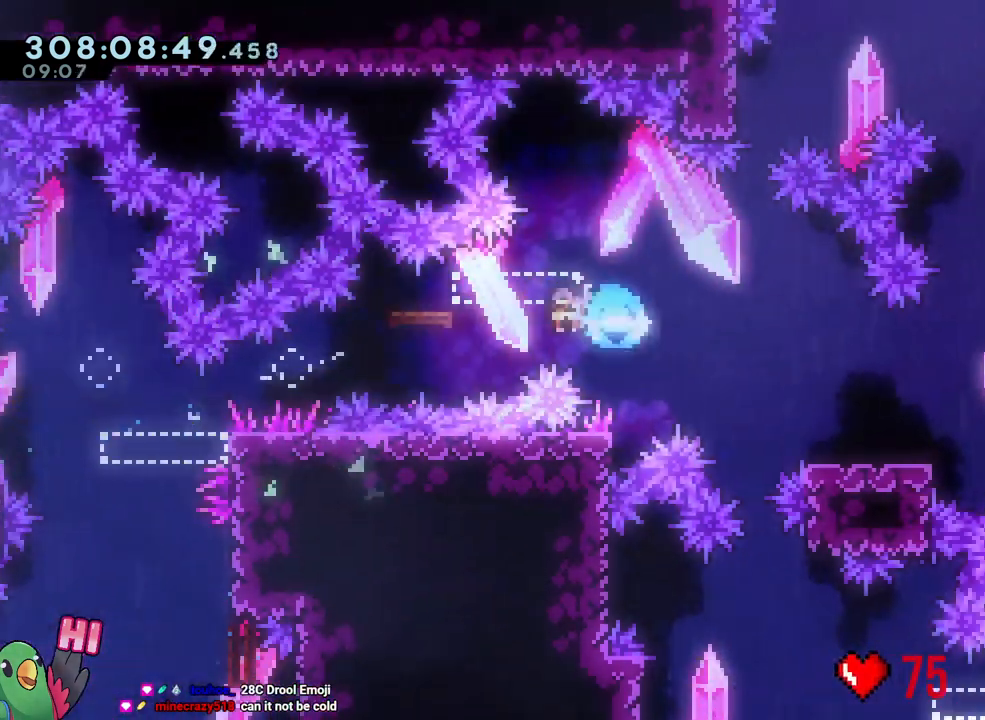
{"buttons": ["L1"], "left_stick": "down-right", "right_stick": "center", "events": [[17, "Y", "up"], [50, "B", "up"], [117, "left_stick", "down-right"], [133, "B", "down"], [233, "Y", "down"], [400, "Y", "up"], [433, "B", "up"], [467, "R1", "up"]]}
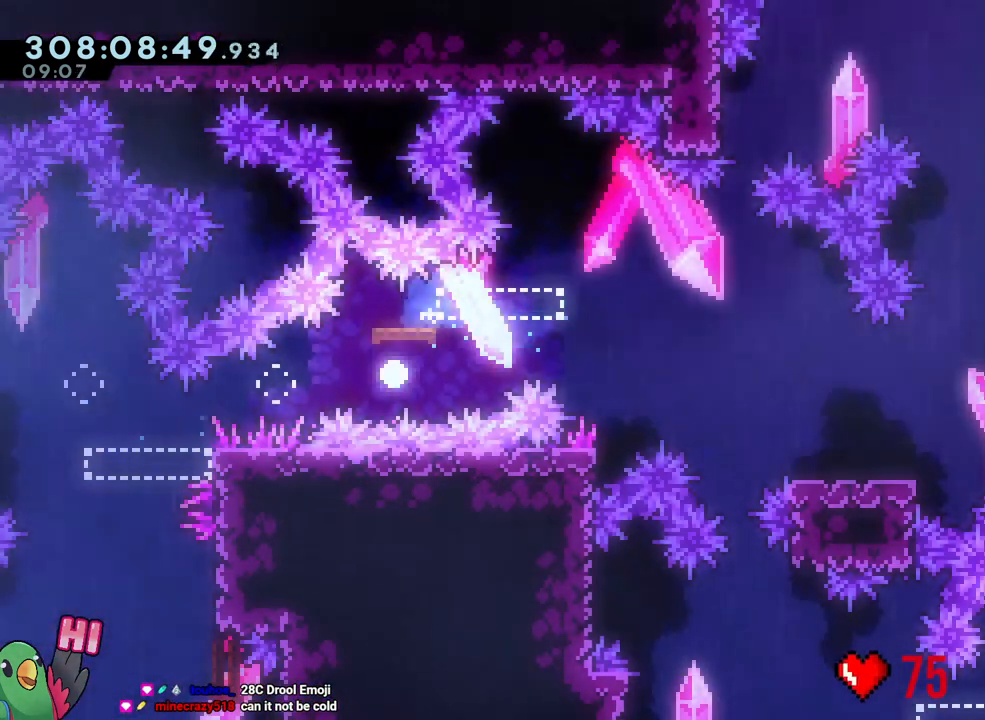
{"buttons": ["B"], "left_stick": "center", "right_stick": "center", "events": [[83, "B", "down"], [83, "L1", "up"], [183, "B", "up"], [217, "DPAD_LEFT", "down"], [300, "B", "down"], [367, "left_stick", "center"], [417, "B", "up"], [467, "DPAD_LEFT", "up"], [500, "B", "down"]]}
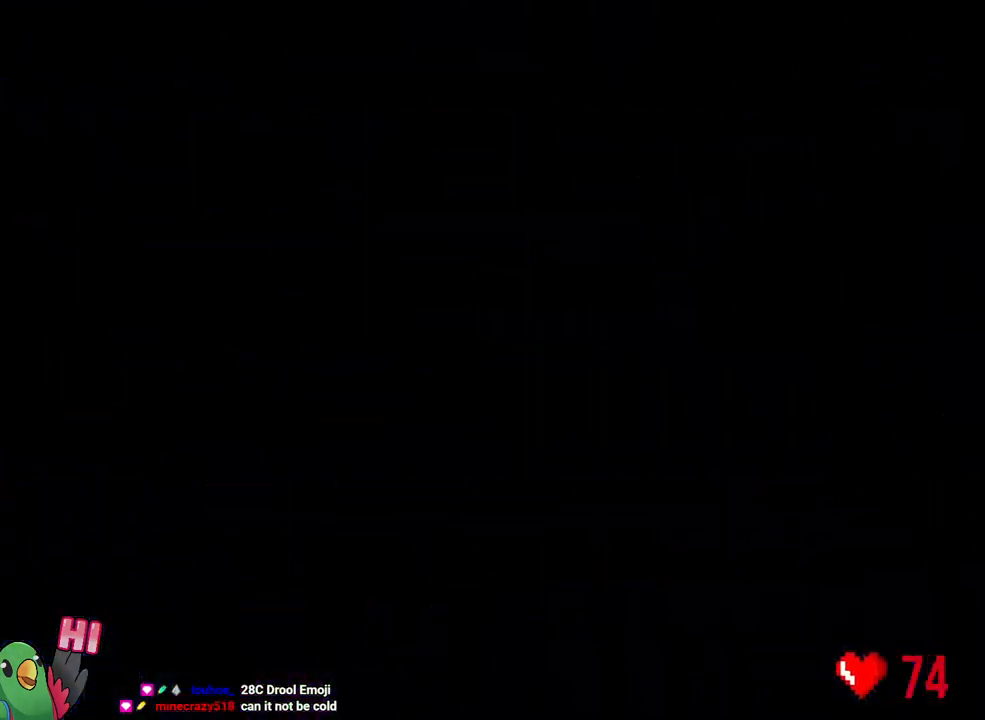
{"buttons": ["L2", "R1"], "left_stick": "center", "right_stick": "center", "events": [[83, "L2", "down"], [167, "B", "up"], [217, "R1", "down"]]}